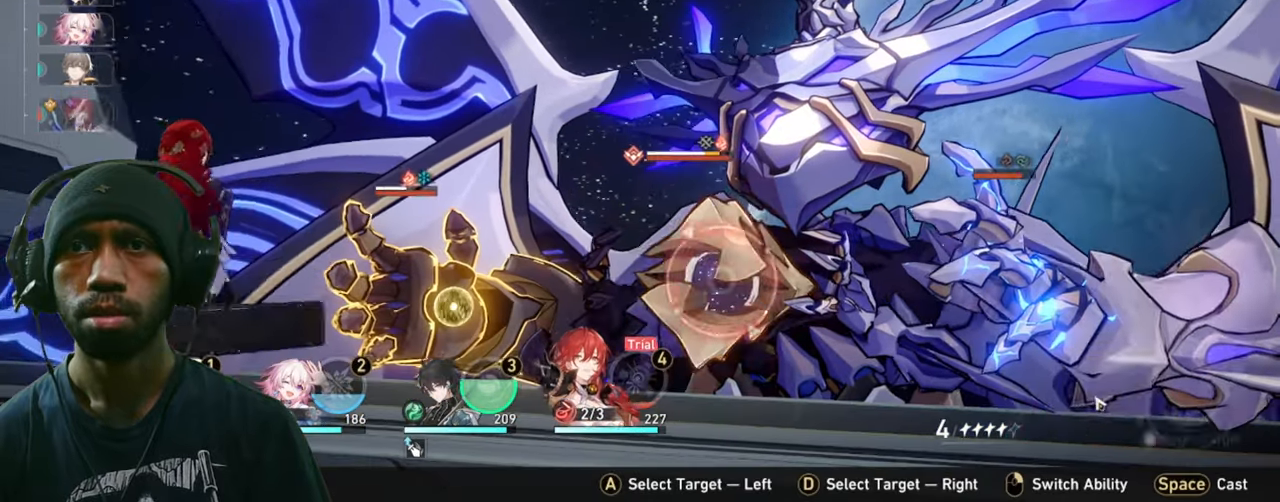
Gameplay with keyboard and mouse; each line is a JSON object with the keys and mouse buttons held at the frame after it. "events" lists presses ("down") and releases ("up") of "1", "2", "3", "4", "5", "a", "alt", "b", "c", "ctrl", "d", "e", "f", "g", "q", "r", "s", "shift", "space", "t", "tab", "v", "w", "x", "z", "mouse_left", "mouse_wheel", "mouse_right", "mouse_mb4" and "mouse_mb5" between this image and that frame as [ms after this image, input, new state], when the widget could be followed in between. "mouse_left", "mouse_wheel", "mouse_right", "mouse_mb4", "mouse_mb5" = the "left", "wheel", "right", "mb4", "mb5" buttons of the "mouse" list. No other keys are recorded. "wheel" means that the mouse wheel is clicked or scrolled. Mouse movement is not recorded.
{"keys": ["2"], "mouse": [], "events": []}
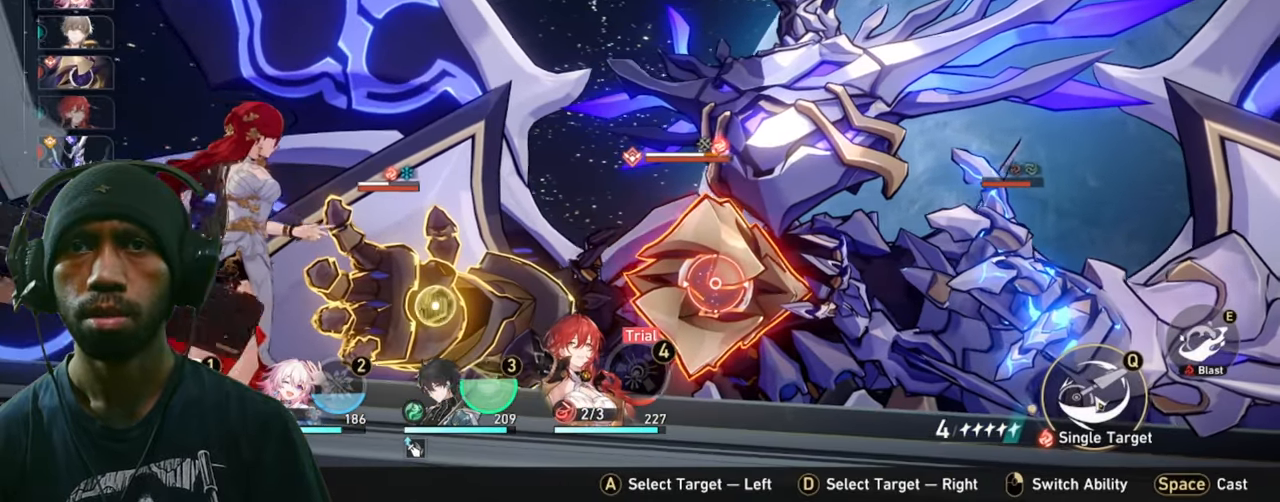
{"keys": ["2"], "mouse": [], "events": []}
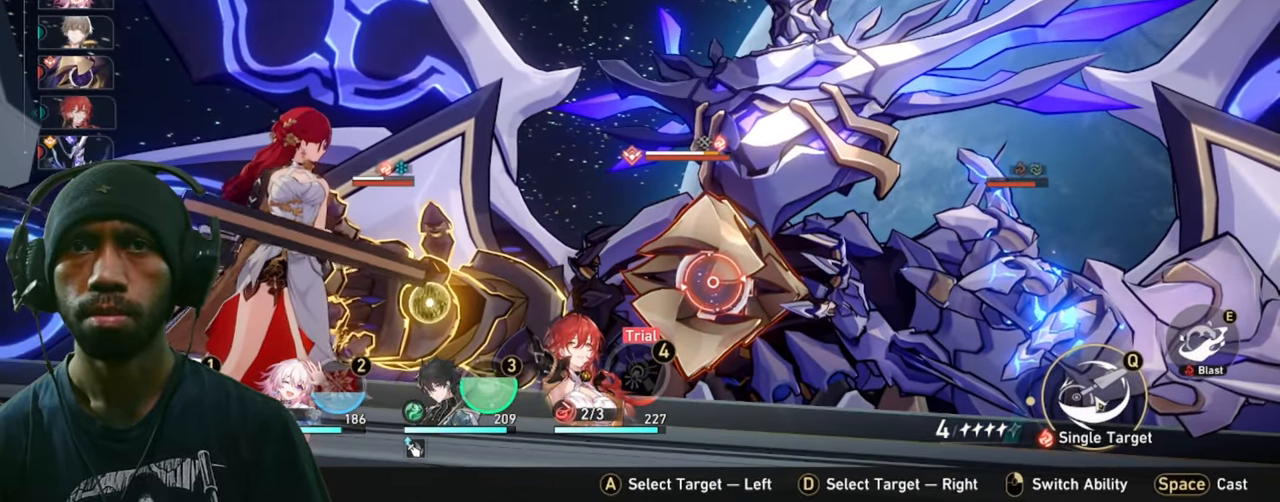
{"keys": ["2"], "mouse": [], "events": []}
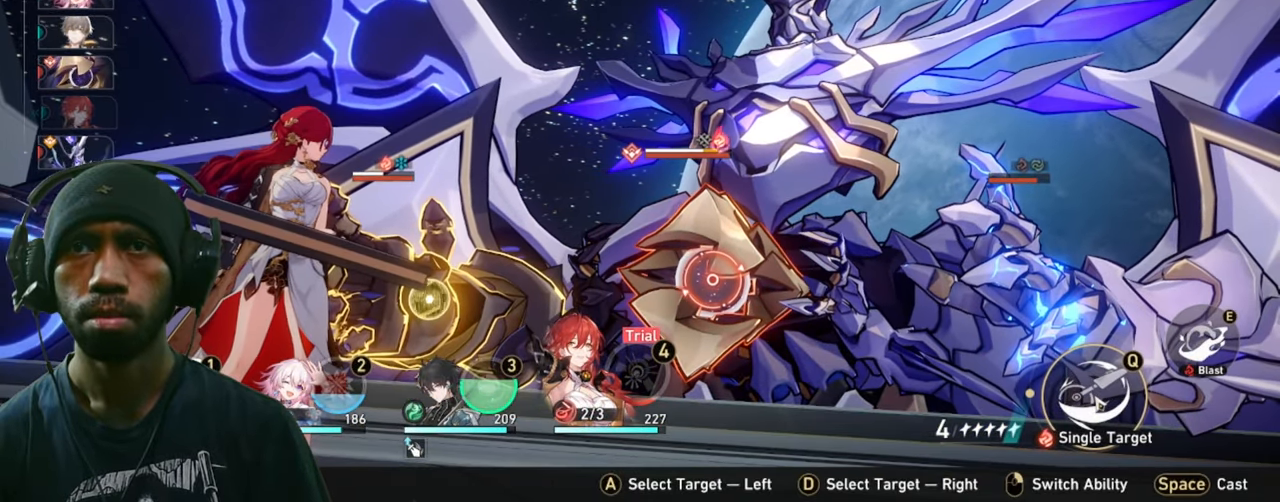
{"keys": ["2"], "mouse": [], "events": []}
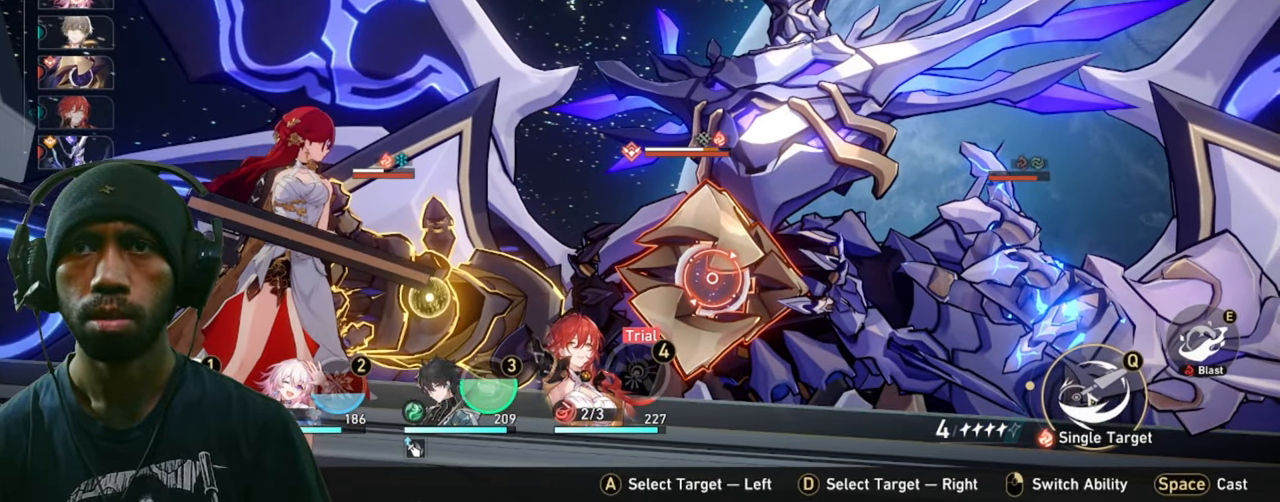
{"keys": ["2", "a"], "mouse": [], "events": [[467, "a", "down"]]}
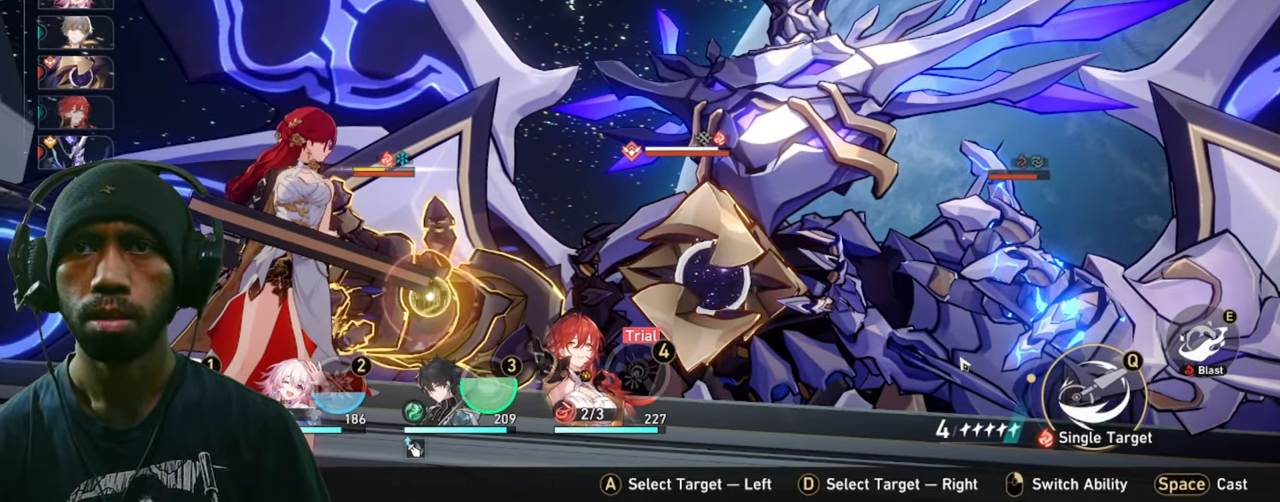
{"keys": ["2"], "mouse": [], "events": [[117, "a", "up"]]}
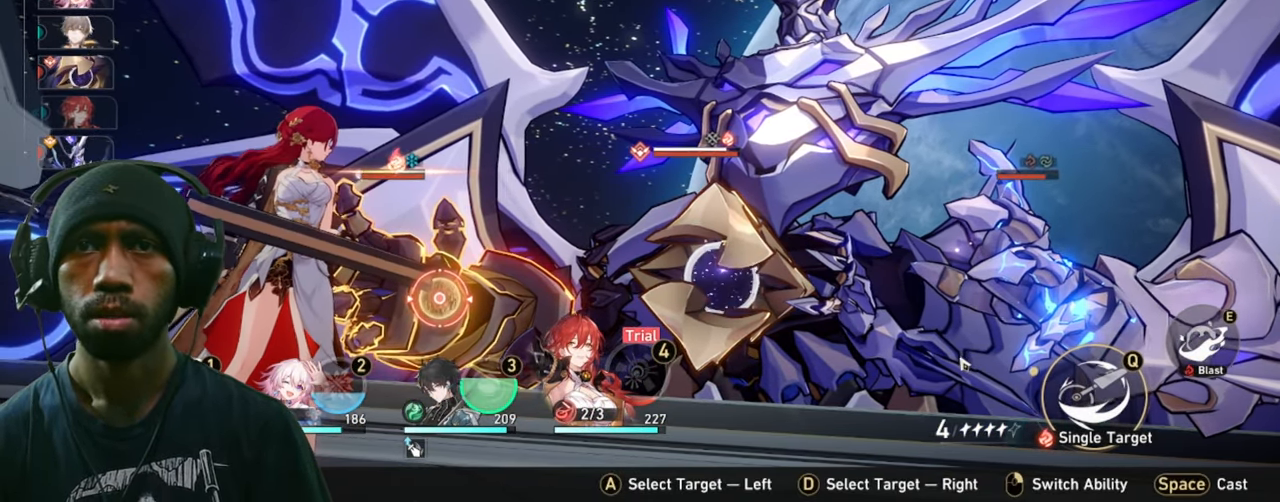
{"keys": ["2"], "mouse": [], "events": []}
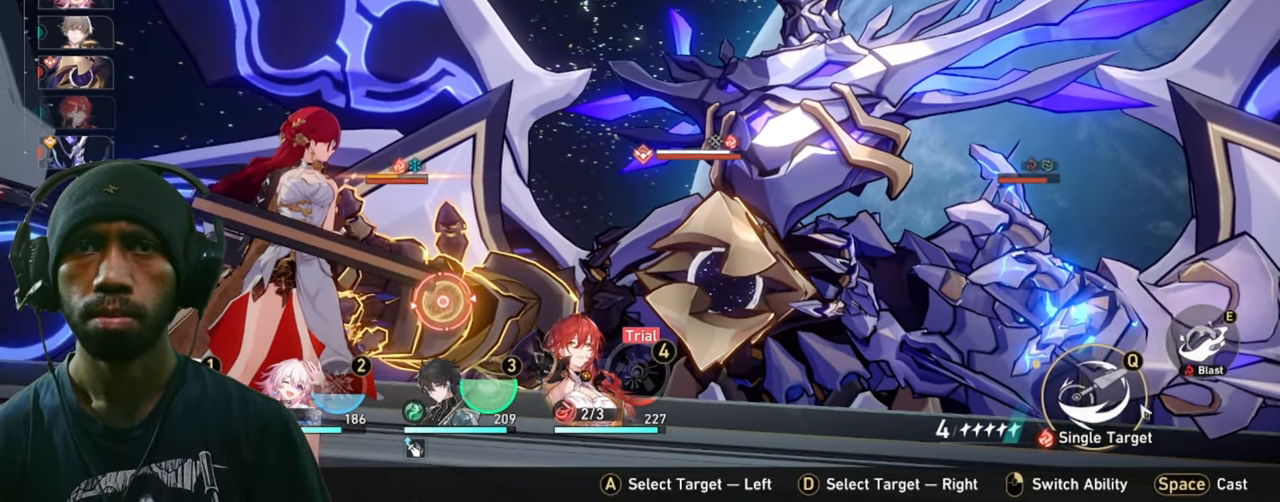
{"keys": ["2"], "mouse": [], "events": []}
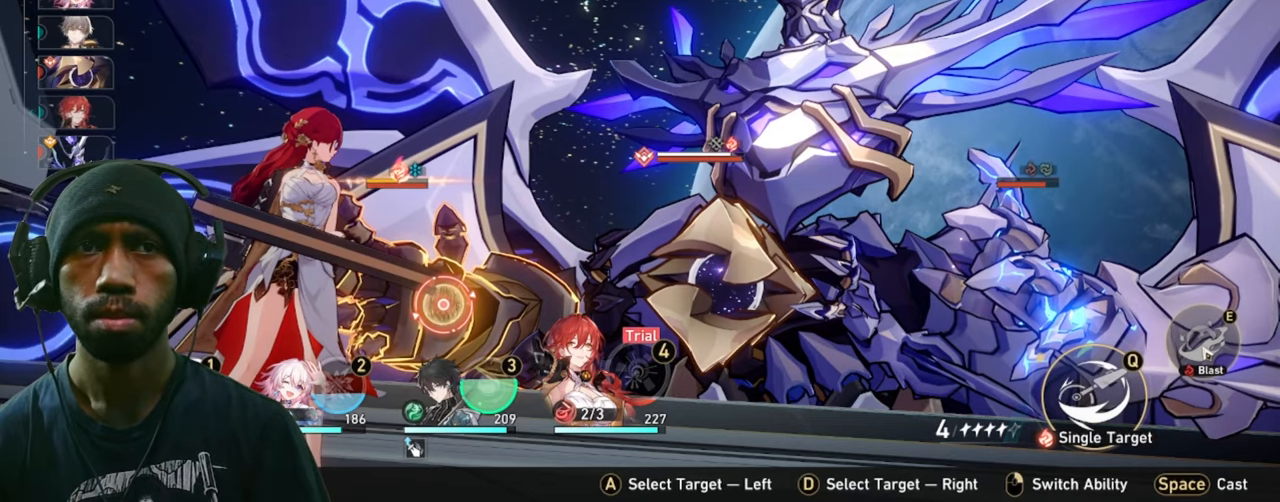
{"keys": ["2"], "mouse": [], "events": [[84, "mouse_left", "down"], [234, "mouse_left", "up"]]}
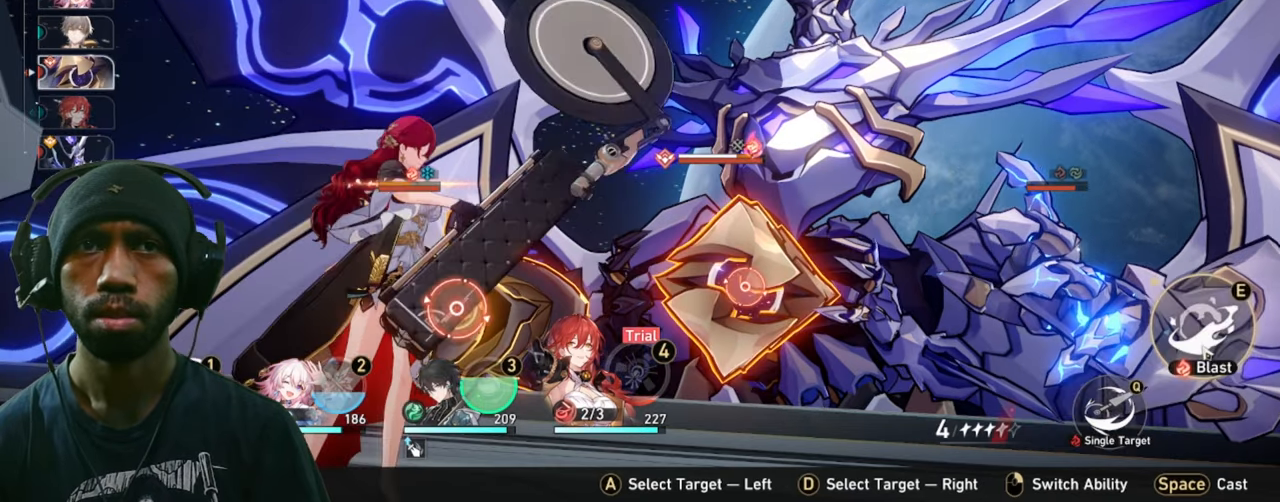
{"keys": ["2"], "mouse": [], "events": []}
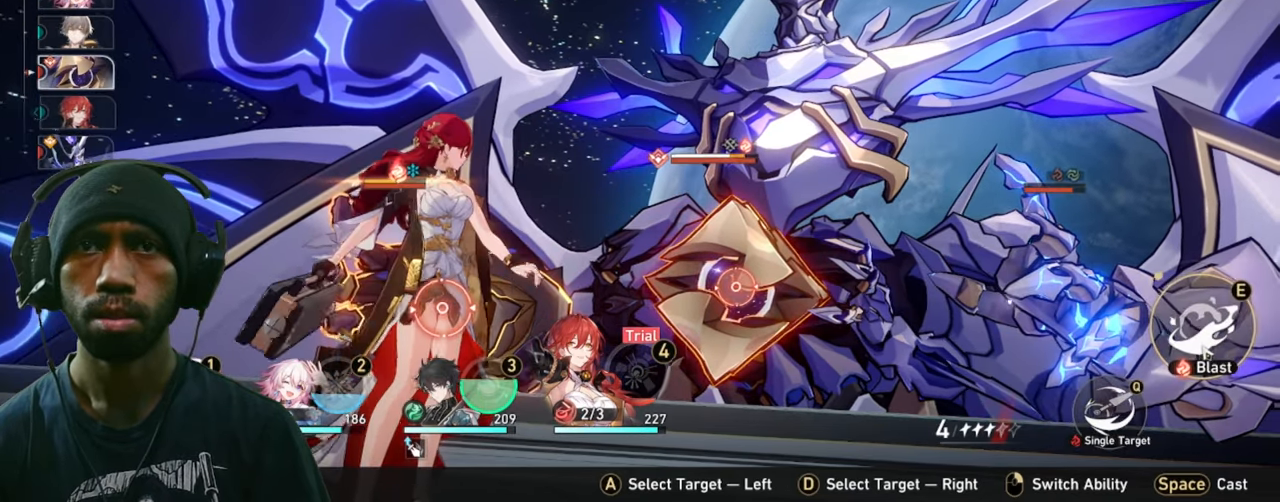
{"keys": ["2", "d"], "mouse": [], "events": [[350, "d", "down"]]}
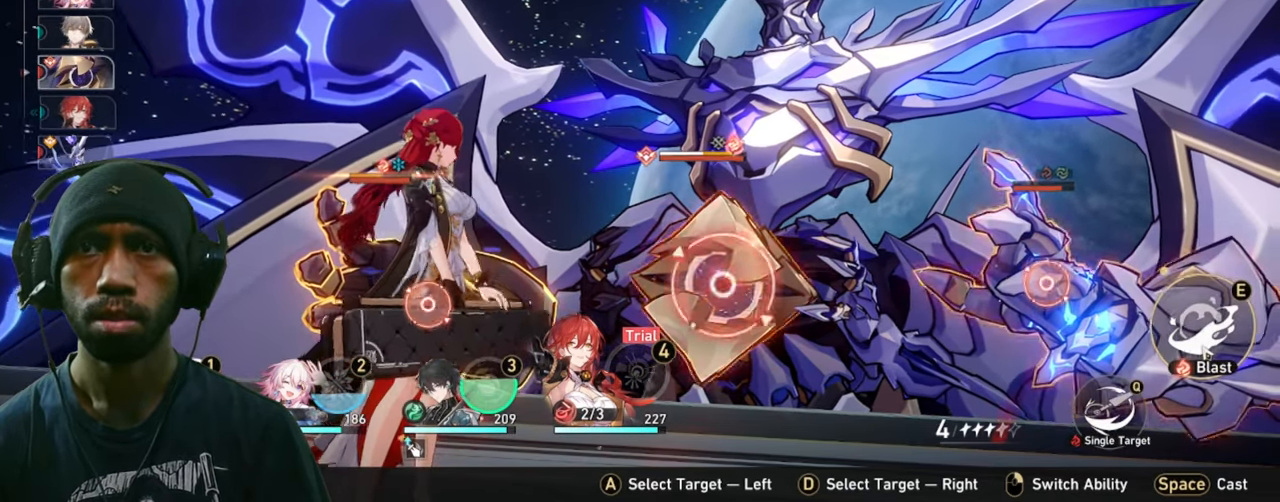
{"keys": ["2"], "mouse": [], "events": [[17, "d", "up"]]}
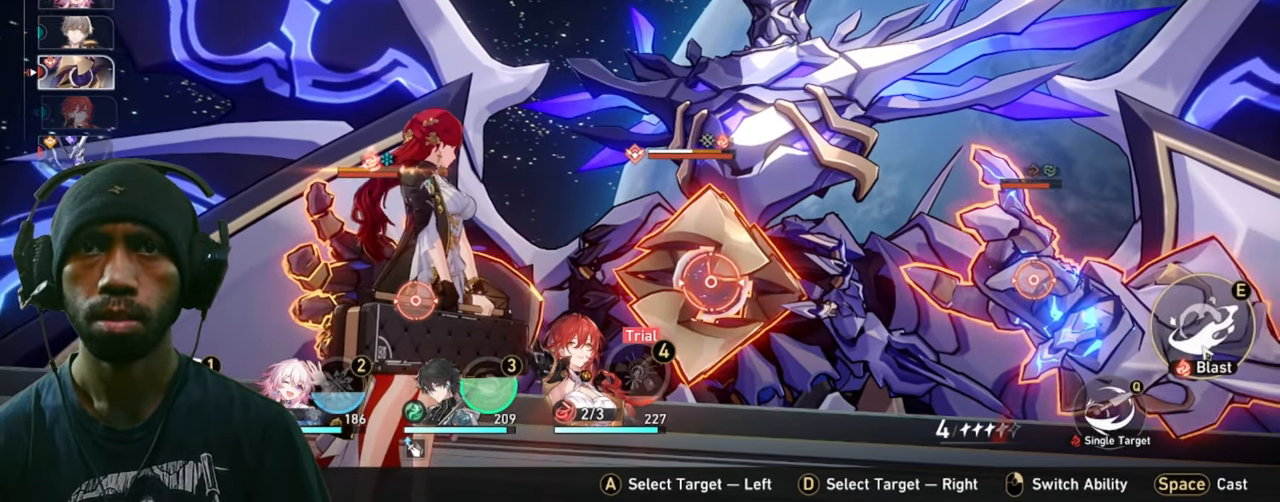
{"keys": ["2"], "mouse": [], "events": []}
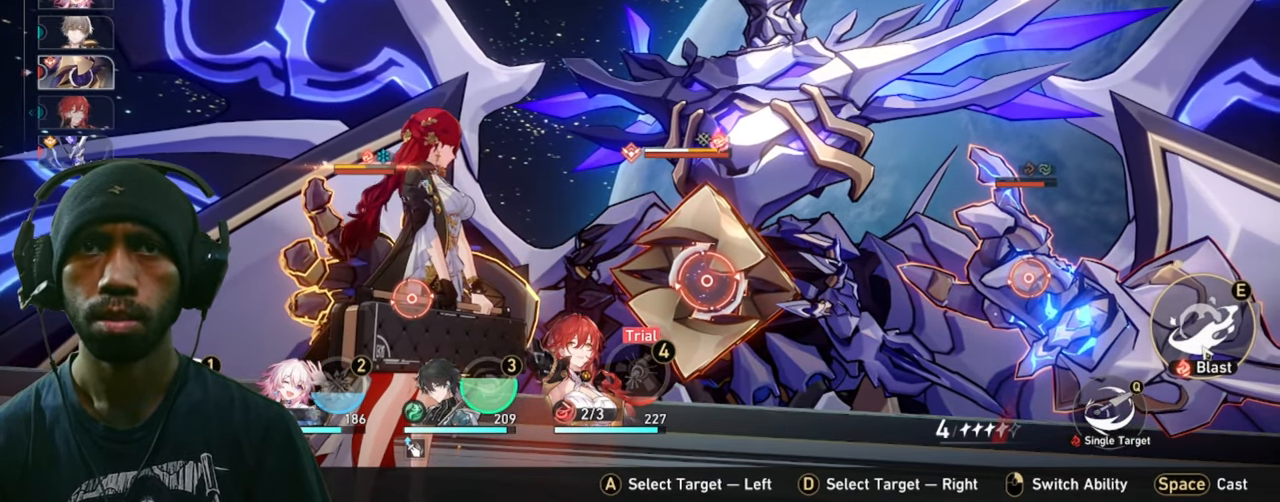
{"keys": ["2"], "mouse": [], "events": []}
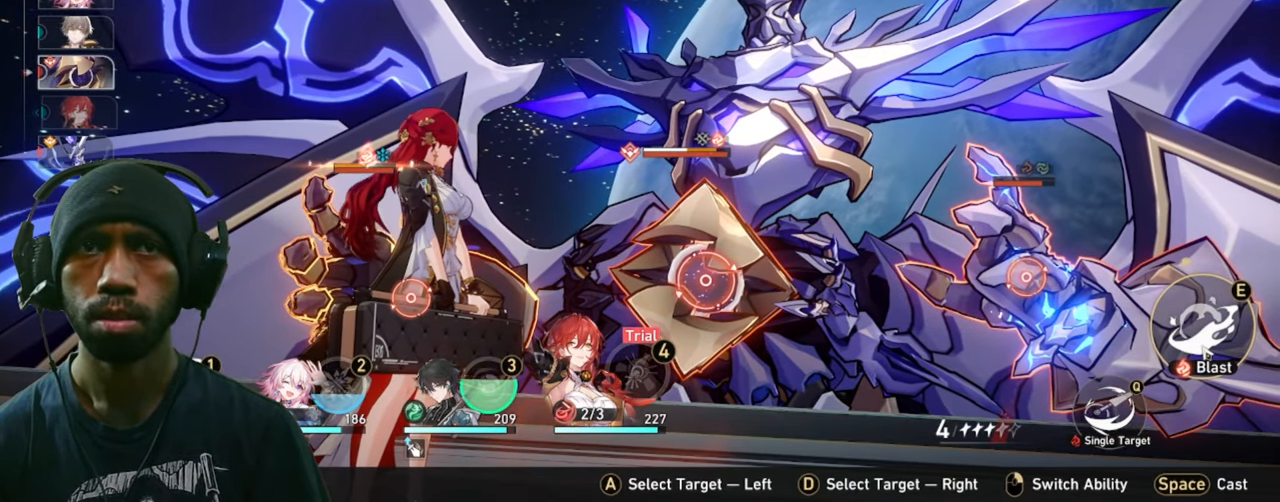
{"keys": ["2"], "mouse": [], "events": []}
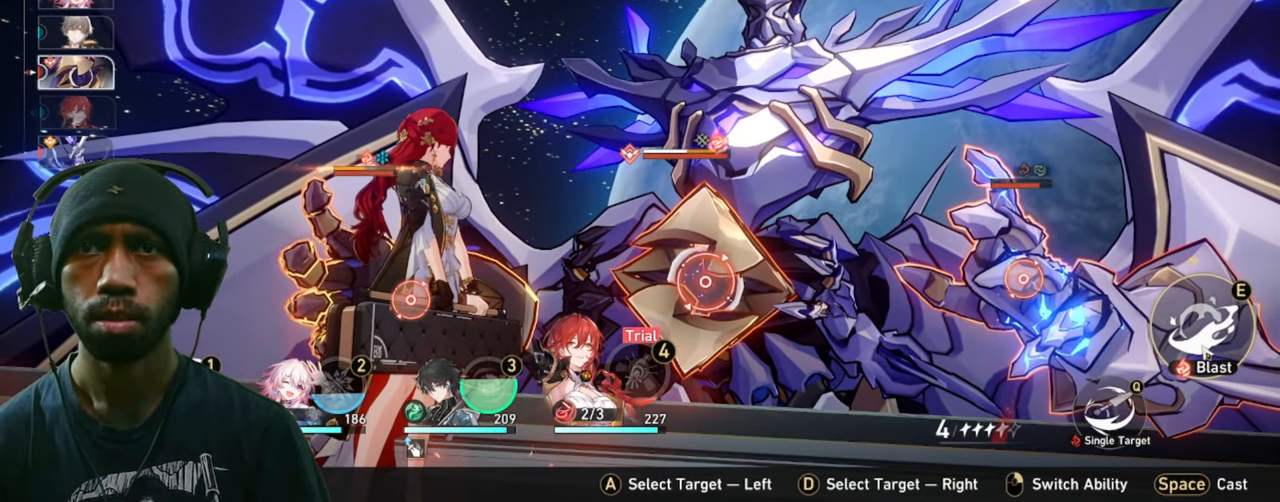
{"keys": ["2"], "mouse": [], "events": []}
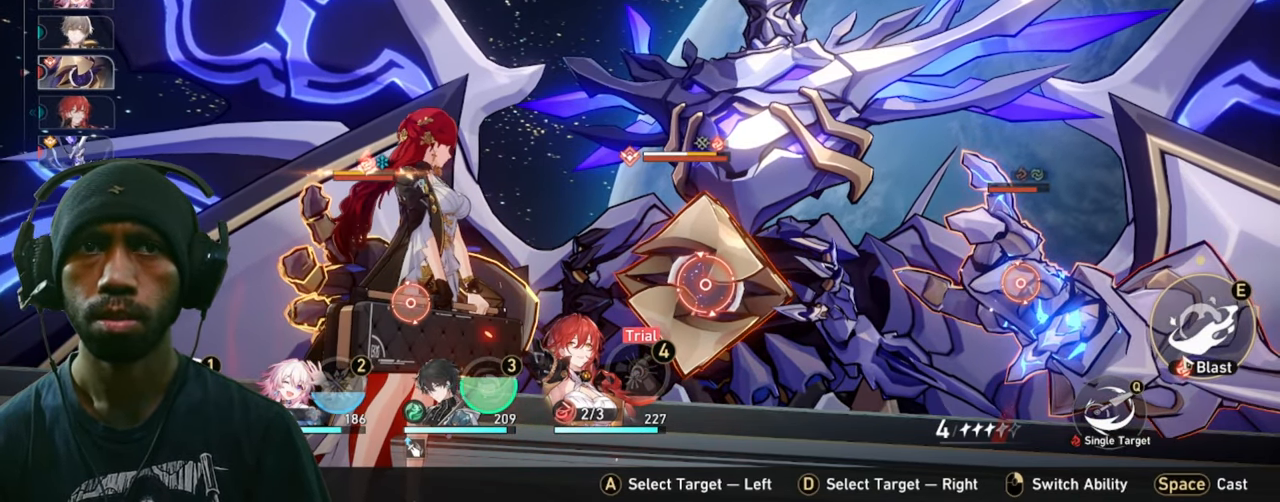
{"keys": ["2"], "mouse": [], "events": []}
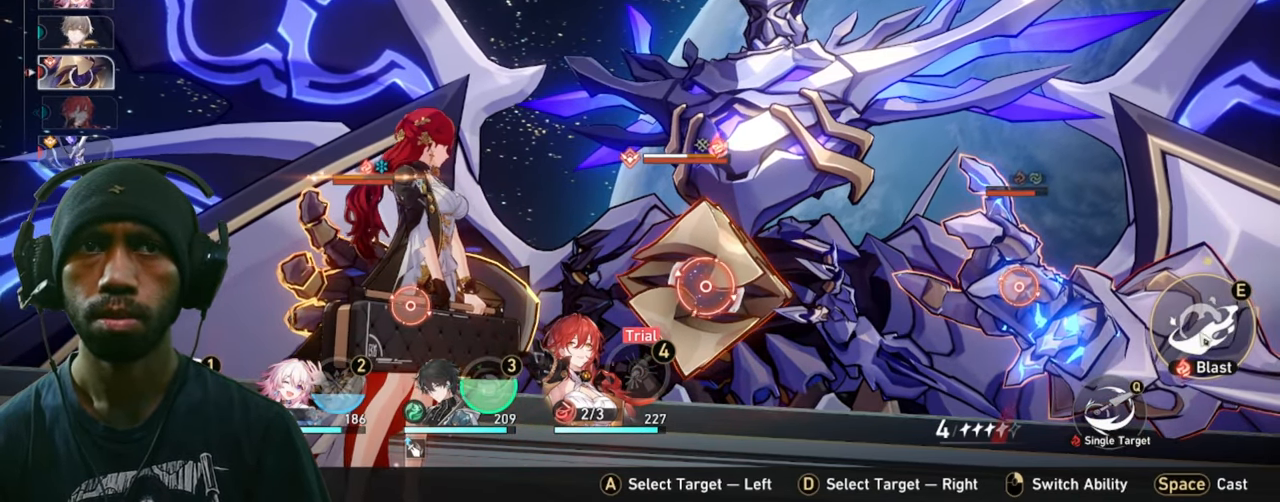
{"keys": ["2"], "mouse": [], "events": []}
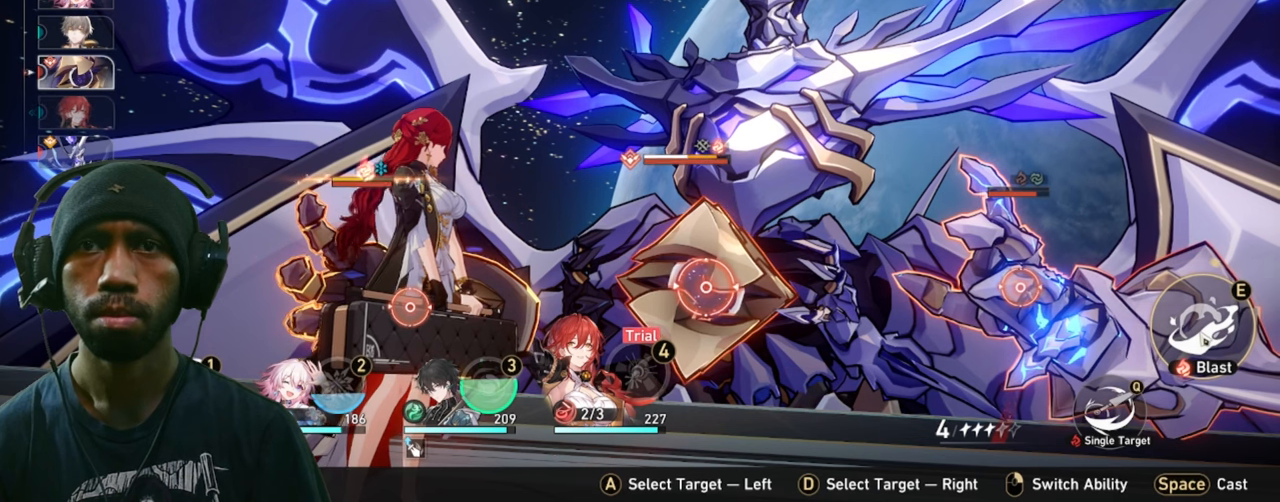
{"keys": ["2"], "mouse": [], "events": []}
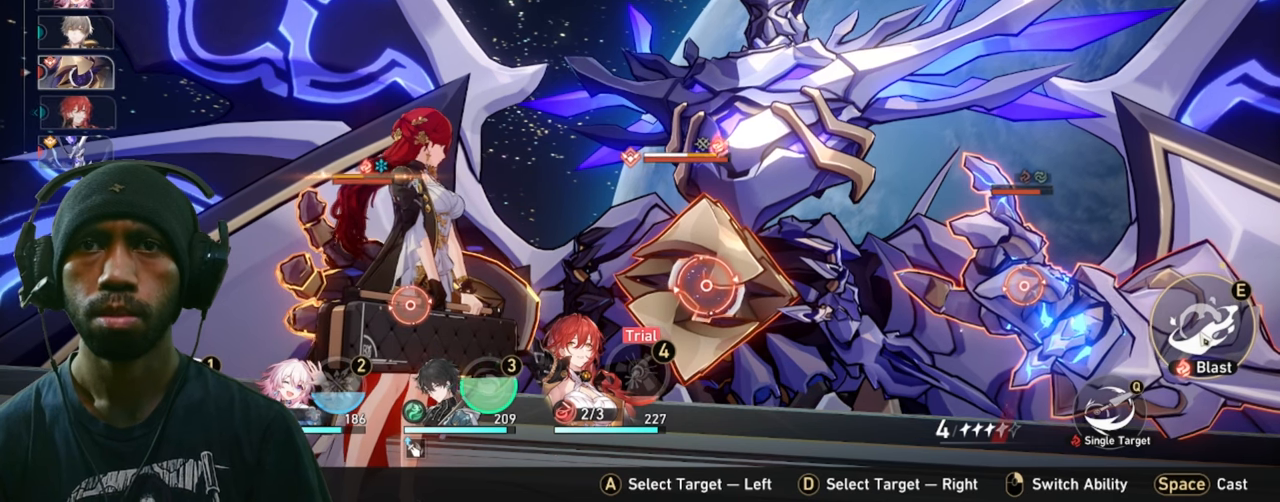
{"keys": ["2"], "mouse": [], "events": []}
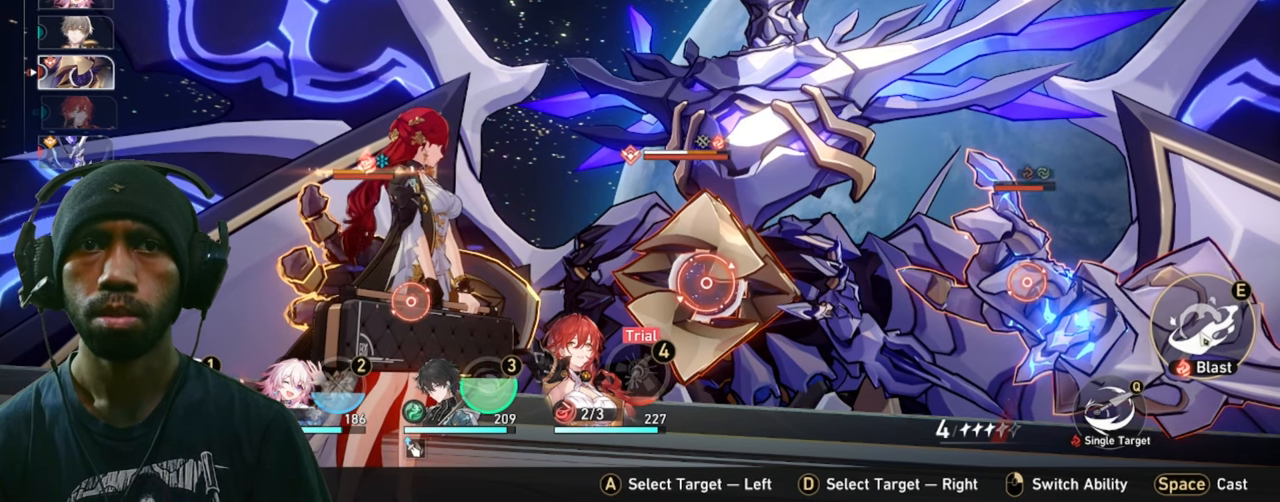
{"keys": ["2"], "mouse": [], "events": []}
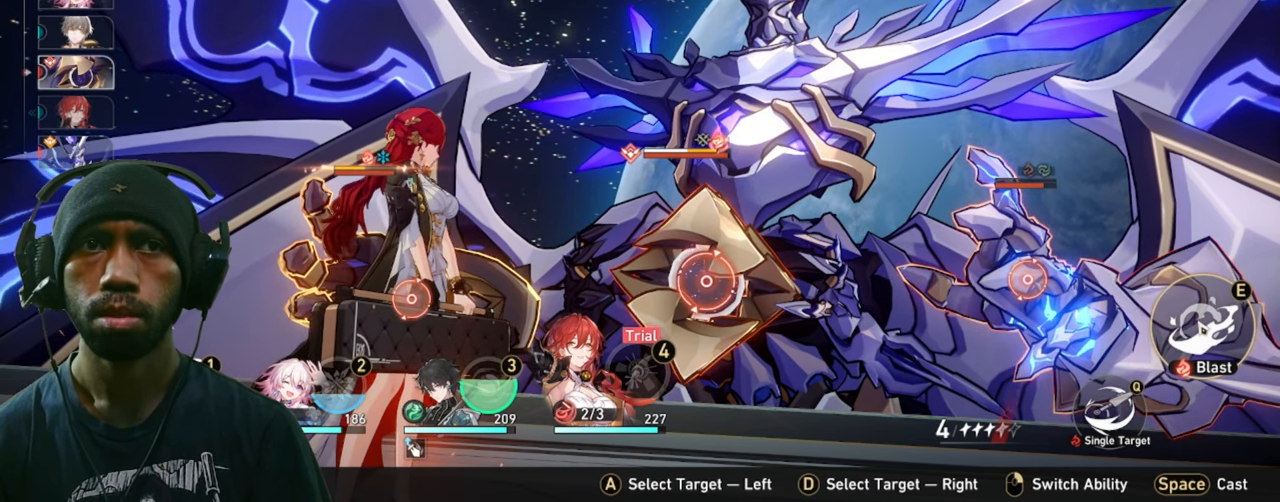
{"keys": ["2"], "mouse": [], "events": []}
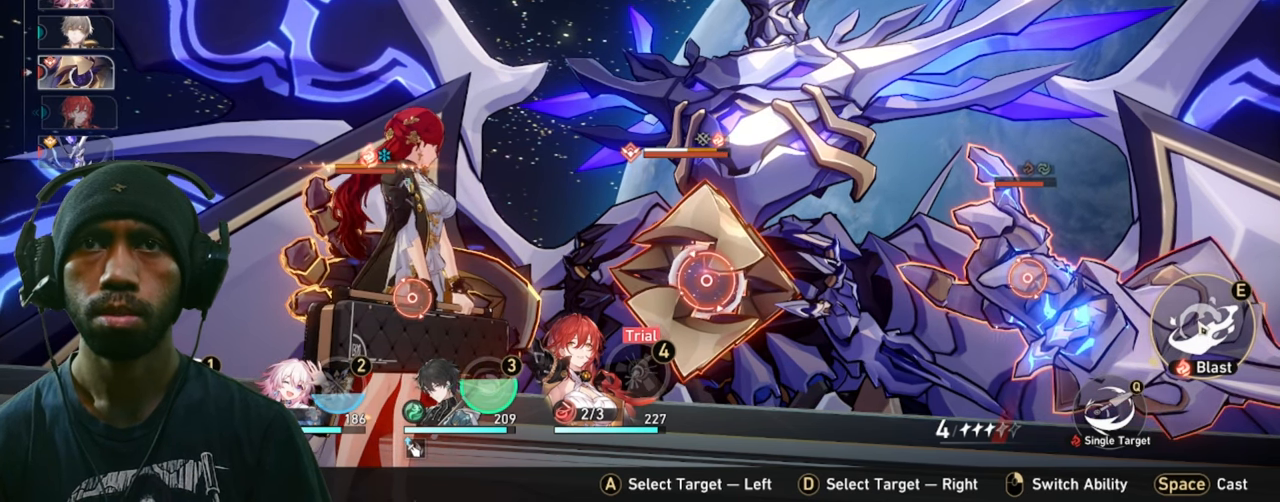
{"keys": ["2"], "mouse": [], "events": []}
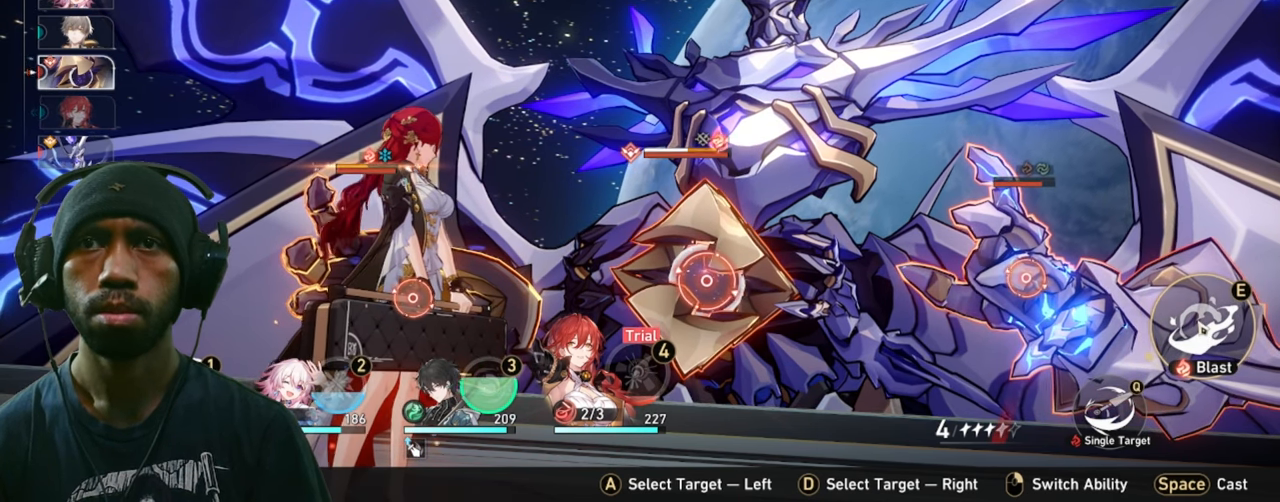
{"keys": ["2"], "mouse": [], "events": []}
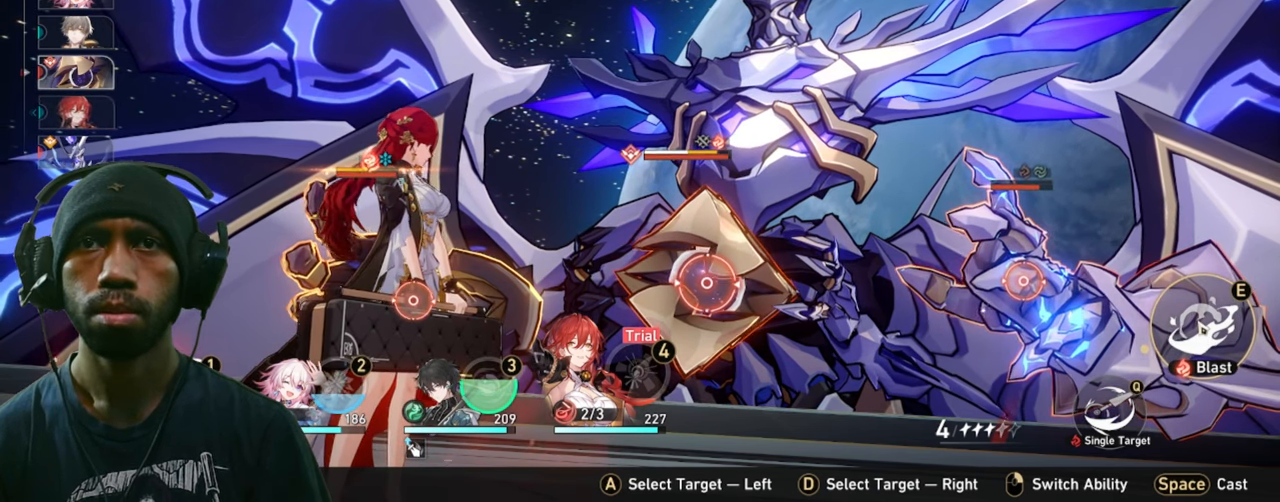
{"keys": ["2"], "mouse": [], "events": []}
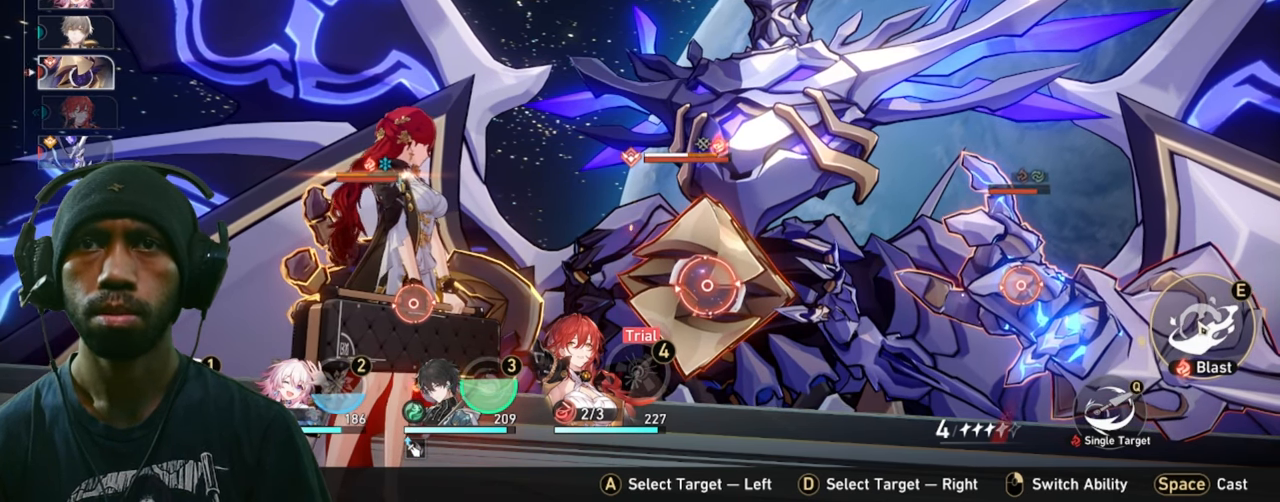
{"keys": ["2"], "mouse": [], "events": []}